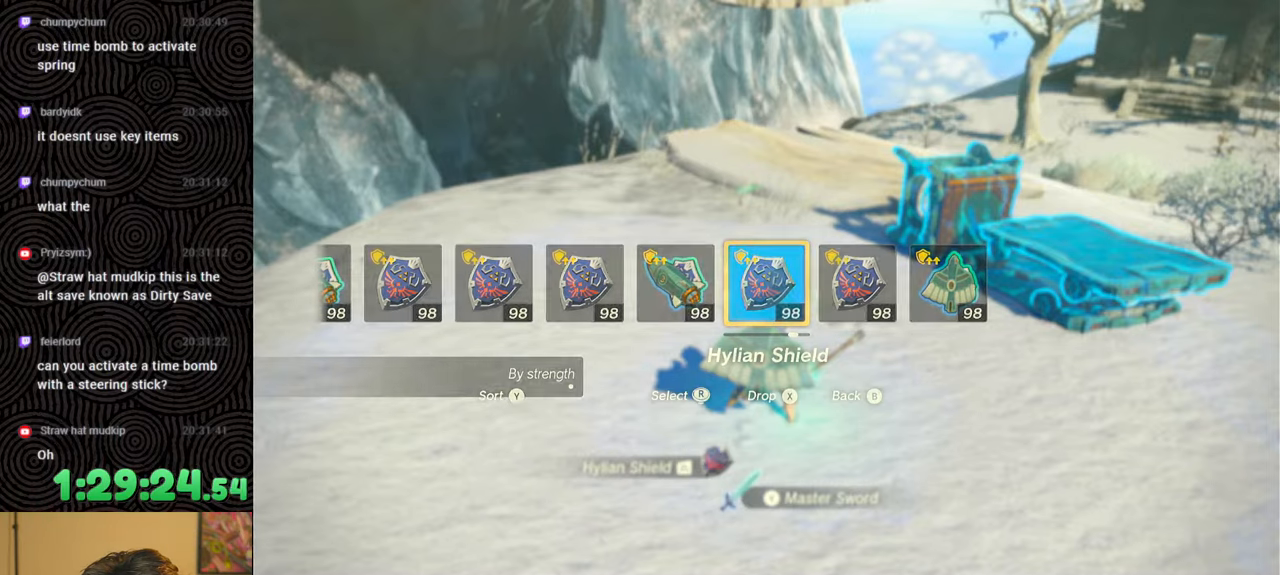
Gameplay with a controller (Nintendo layout); each line is a JSON object with the inputs held at the frame after it. "events" lists button and stick changes between this image and that frame as [ms after this image, input, new state], when the widget could be followed in between. Not read: L3 R3.
{"buttons": [], "left_stick": "up-left", "right_stick": "right", "events": [[233, "left_stick", "up"], [350, "right_stick", "right"], [433, "left_stick", "up-left"]]}
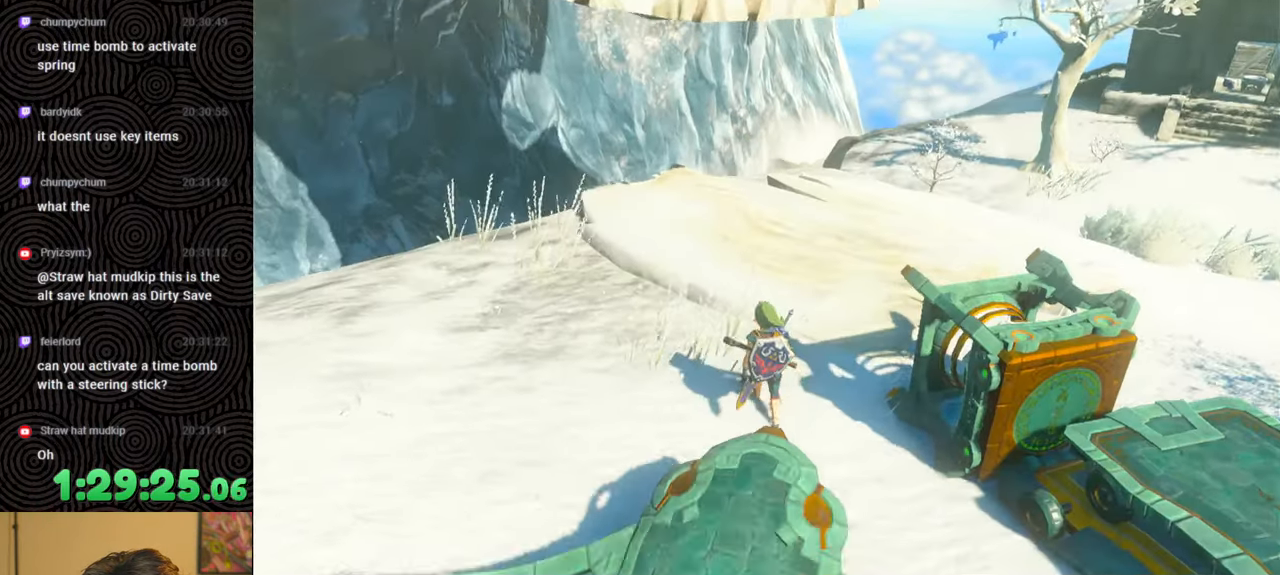
{"buttons": [], "left_stick": "down", "right_stick": "right", "events": [[50, "left_stick", "left"], [167, "left_stick", "down-left"], [433, "left_stick", "down"]]}
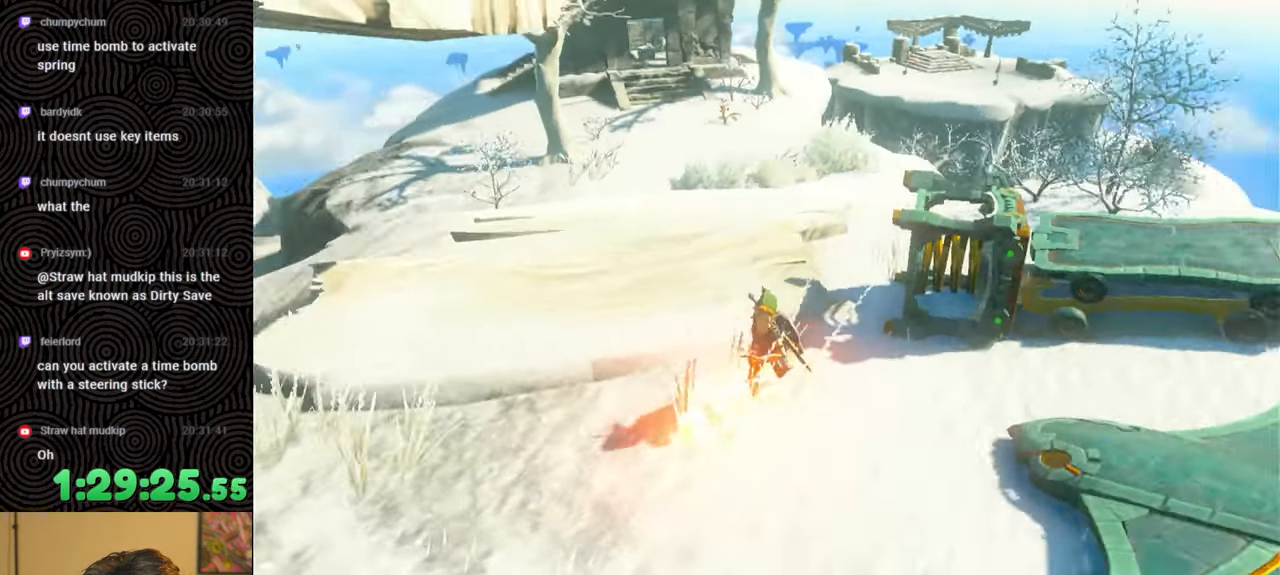
{"buttons": [], "left_stick": "center", "right_stick": "center", "events": [[200, "right_stick", "up-right"], [317, "right_stick", "center"], [450, "left_stick", "center"]]}
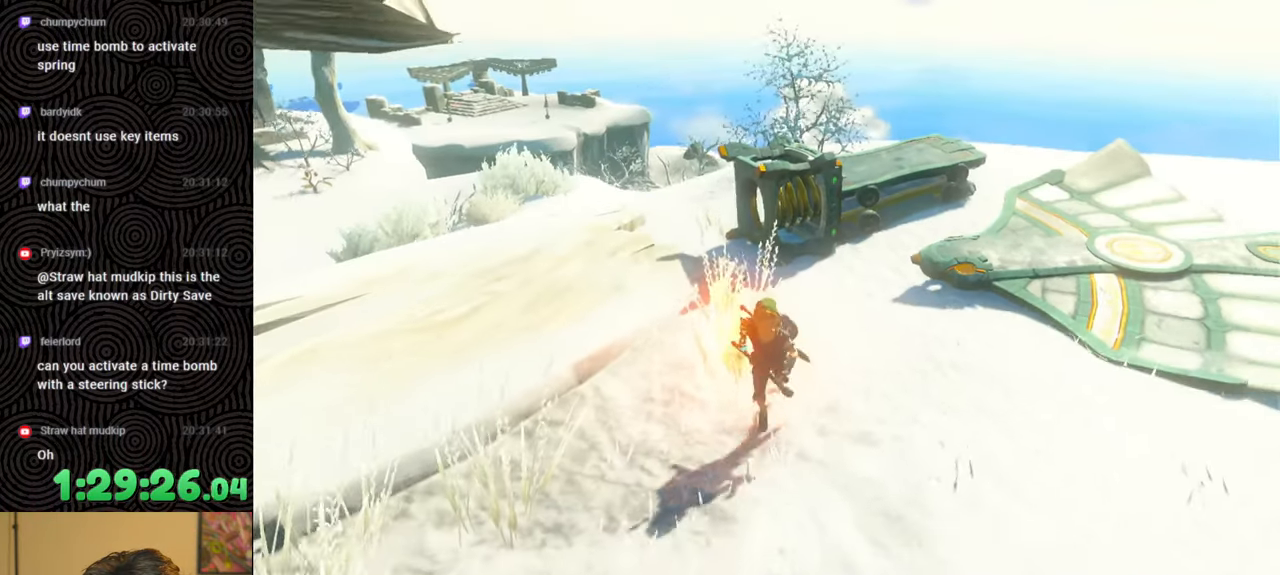
{"buttons": ["DPAD_UP", "DPAD_LEFT"], "left_stick": "center", "right_stick": "center", "events": [[150, "left_stick", "up"], [250, "right_stick", "down"], [283, "left_stick", "center"], [333, "right_stick", "down-right"], [467, "DPAD_LEFT", "down"], [467, "right_stick", "center"], [483, "DPAD_UP", "down"]]}
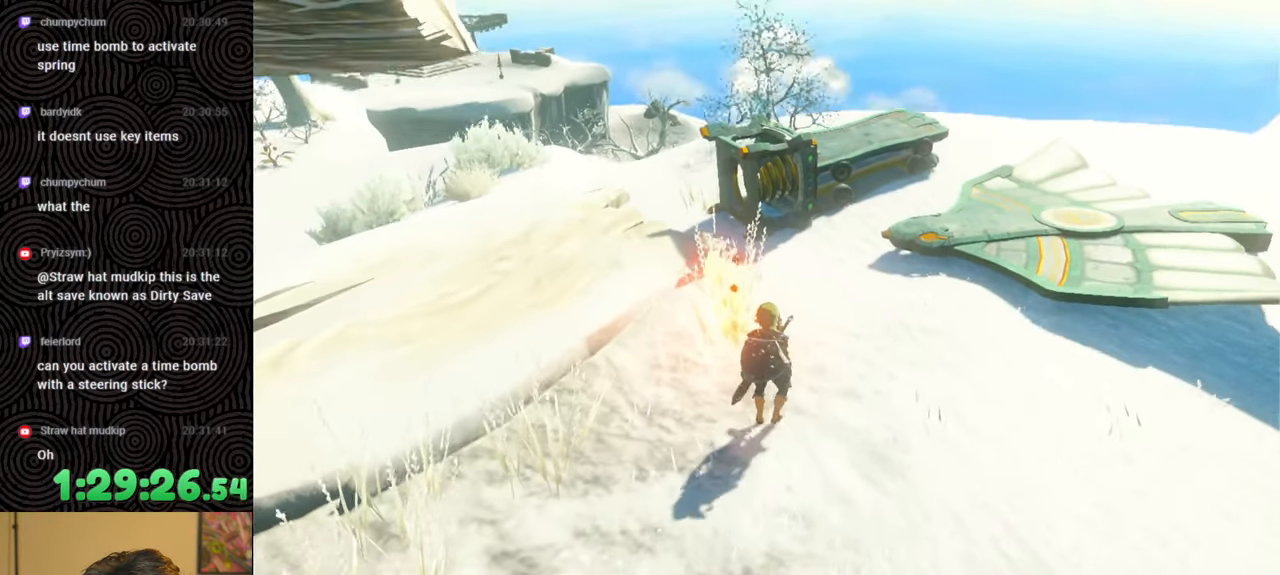
{"buttons": ["X", "DPAD_LEFT"], "left_stick": "center", "right_stick": "center", "events": [[367, "X", "down"], [483, "DPAD_UP", "up"]]}
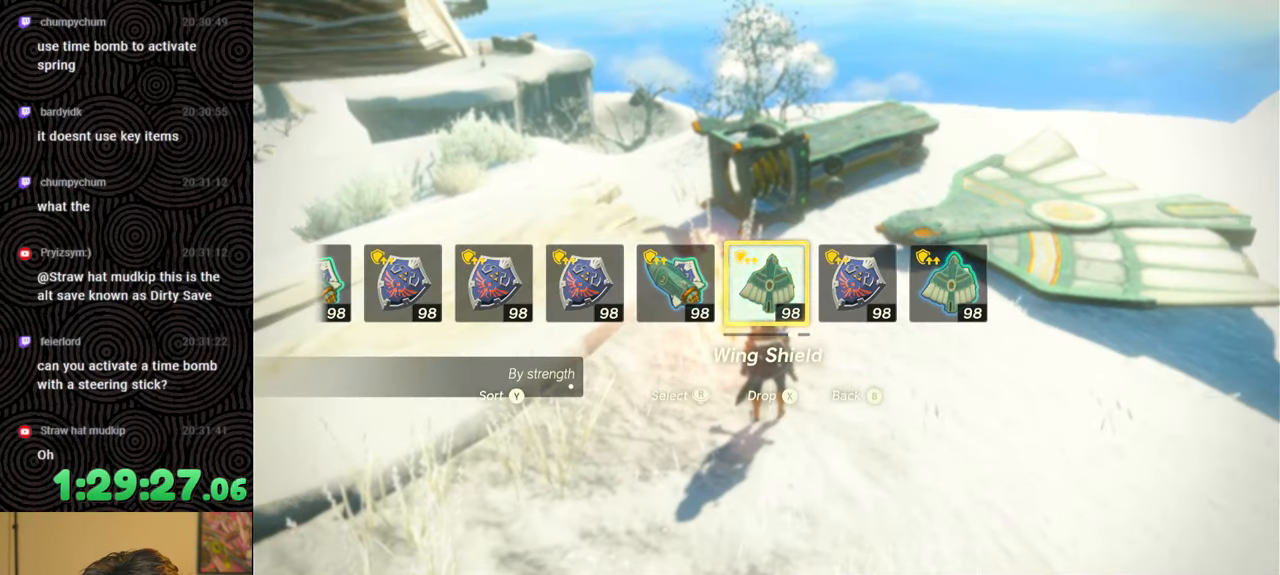
{"buttons": [], "left_stick": "up-right", "right_stick": "center", "events": [[17, "X", "up"], [50, "DPAD_LEFT", "up"], [217, "left_stick", "up-right"]]}
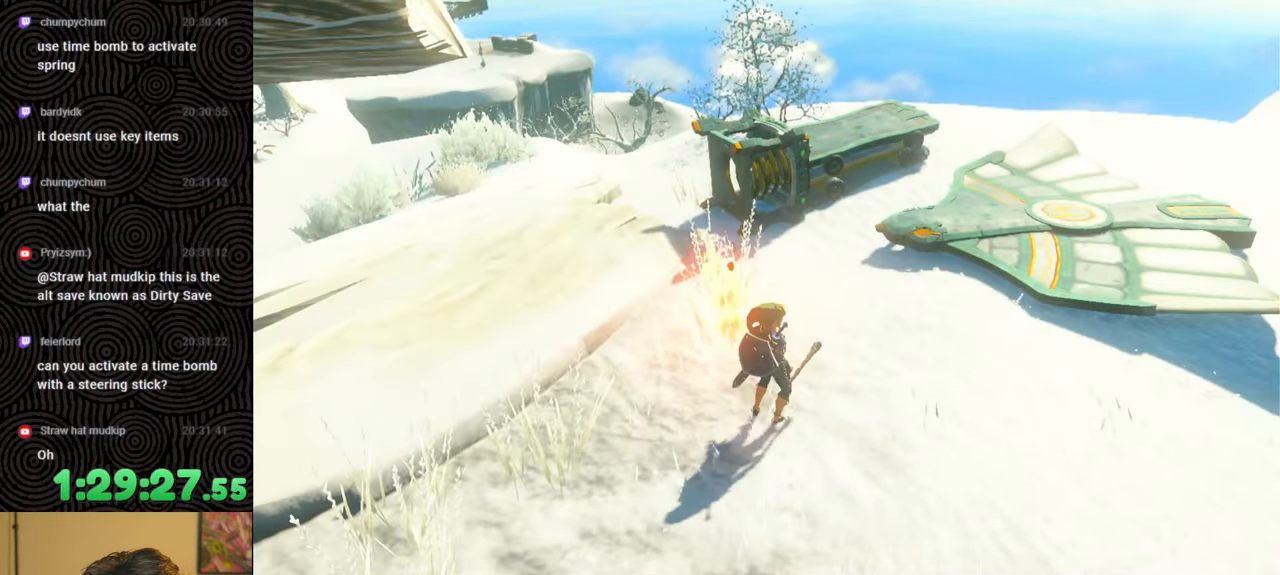
{"buttons": [], "left_stick": "center", "right_stick": "center", "events": [[183, "right_stick", "down-left"], [267, "left_stick", "up"], [433, "left_stick", "center"], [467, "right_stick", "center"]]}
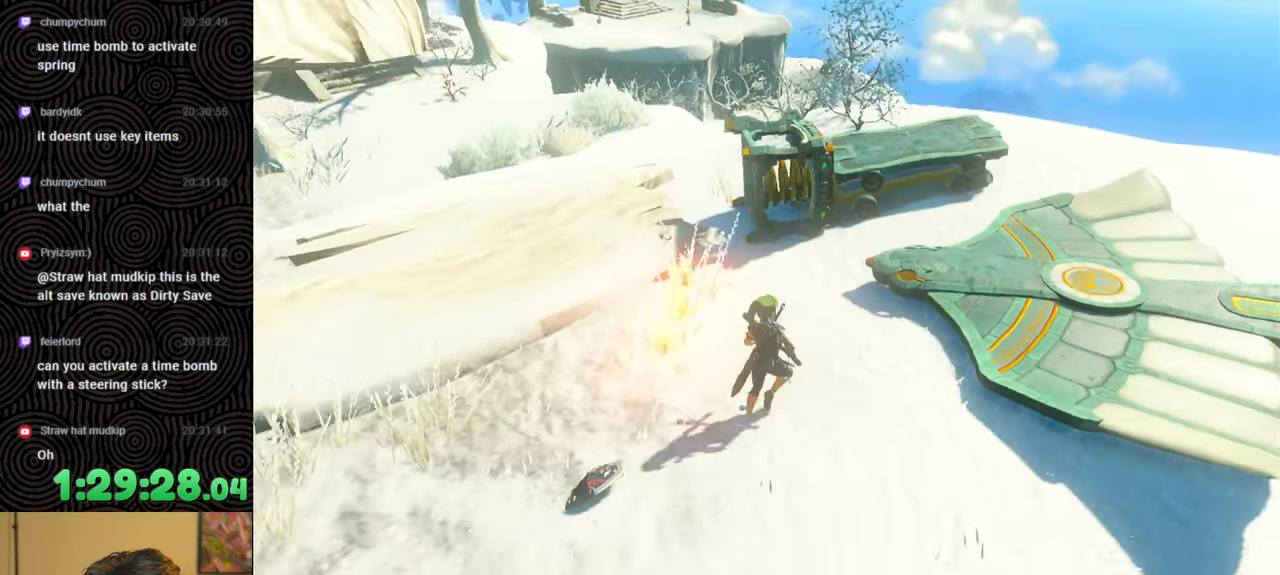
{"buttons": ["DPAD_LEFT"], "left_stick": "center", "right_stick": "right", "events": [[83, "DPAD_LEFT", "down"], [400, "right_stick", "right"]]}
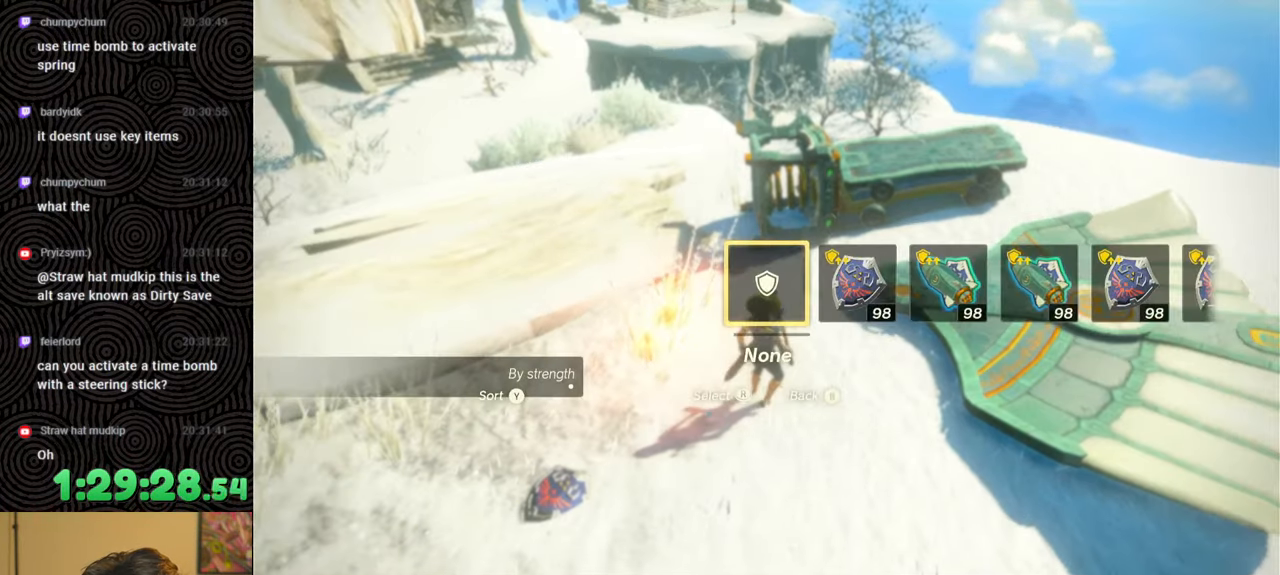
{"buttons": [], "left_stick": "up", "right_stick": "up", "events": [[50, "right_stick", "center"], [167, "DPAD_LEFT", "up"], [283, "left_stick", "up"], [383, "right_stick", "up"]]}
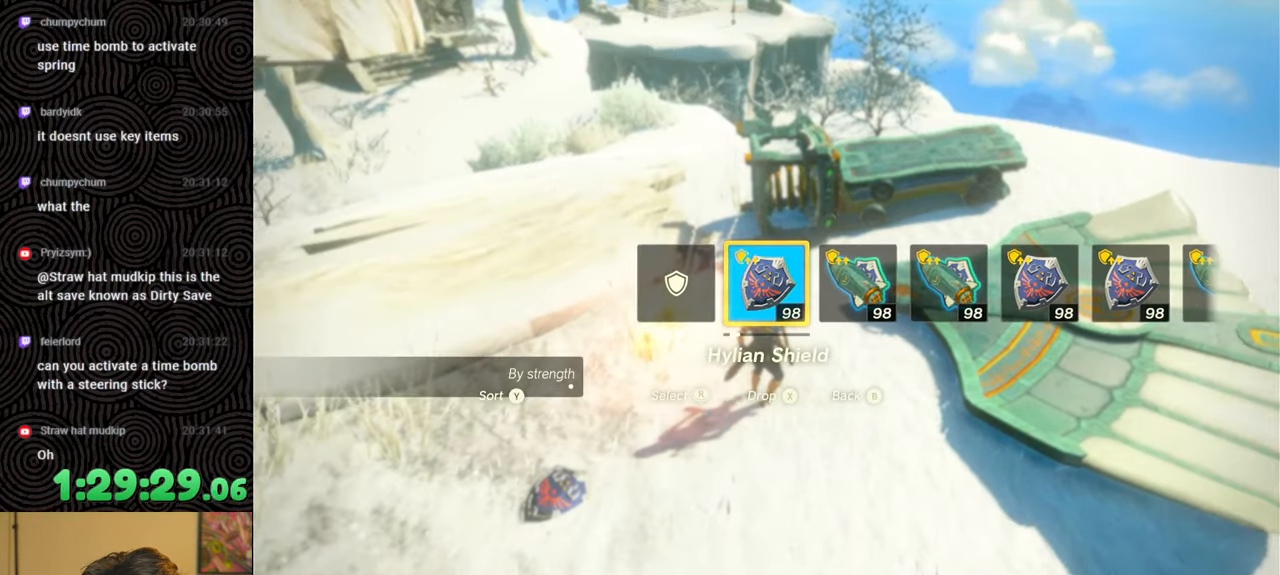
{"buttons": ["L1"], "left_stick": "center", "right_stick": "center", "events": [[400, "right_stick", "center"], [417, "left_stick", "center"], [433, "L1", "down"]]}
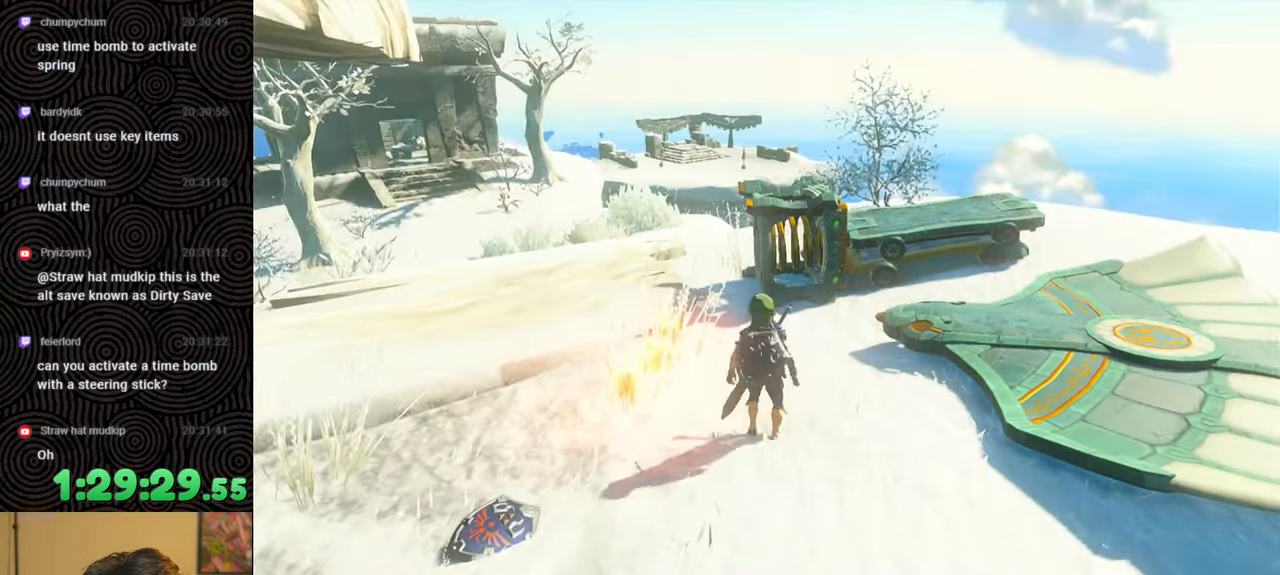
{"buttons": [], "left_stick": "up", "right_stick": "center", "events": [[200, "right_stick", "down"], [317, "L1", "up"], [350, "right_stick", "center"], [383, "left_stick", "up"]]}
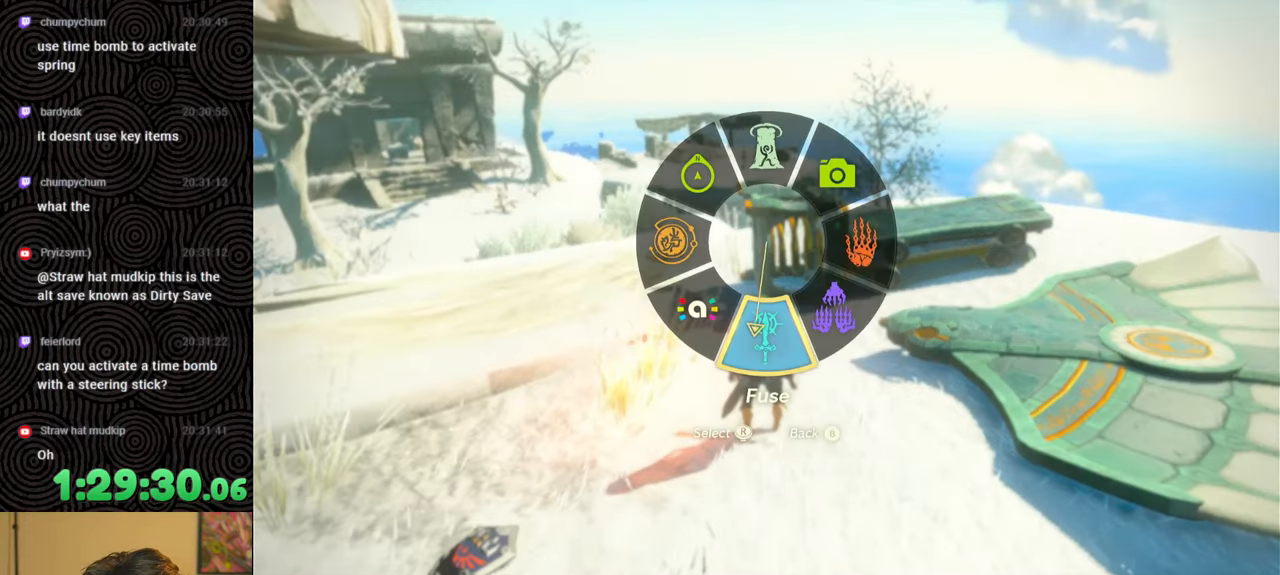
{"buttons": [], "left_stick": "center", "right_stick": "center", "events": [[383, "left_stick", "center"]]}
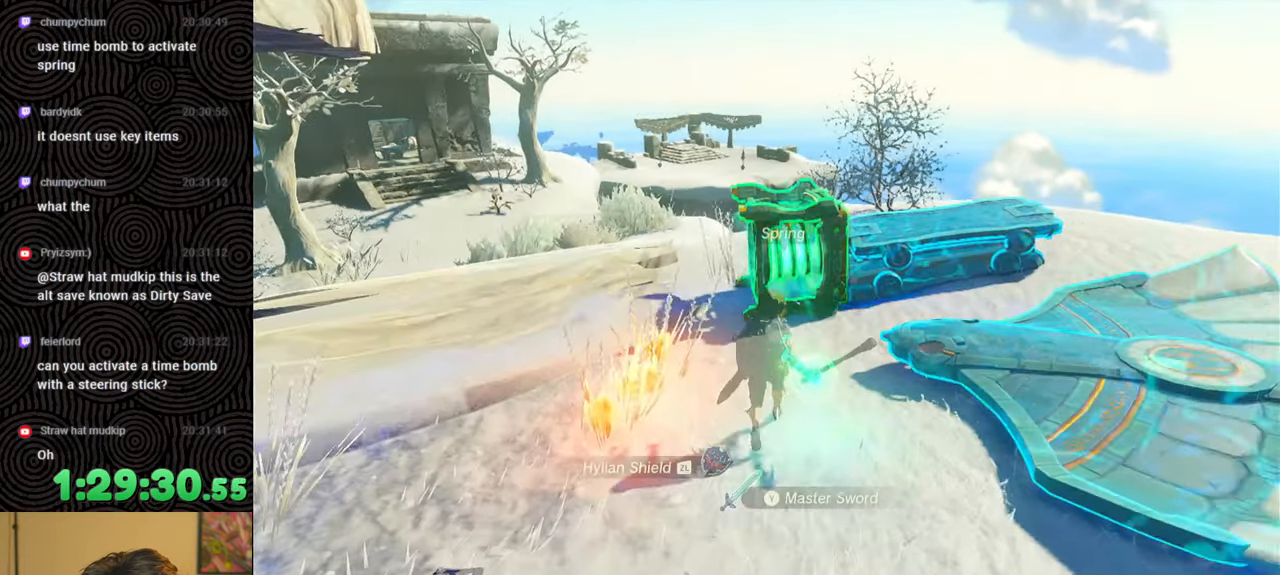
{"buttons": ["L1", "L2"], "left_stick": "center", "right_stick": "center", "events": [[83, "L1", "down"], [250, "L2", "down"]]}
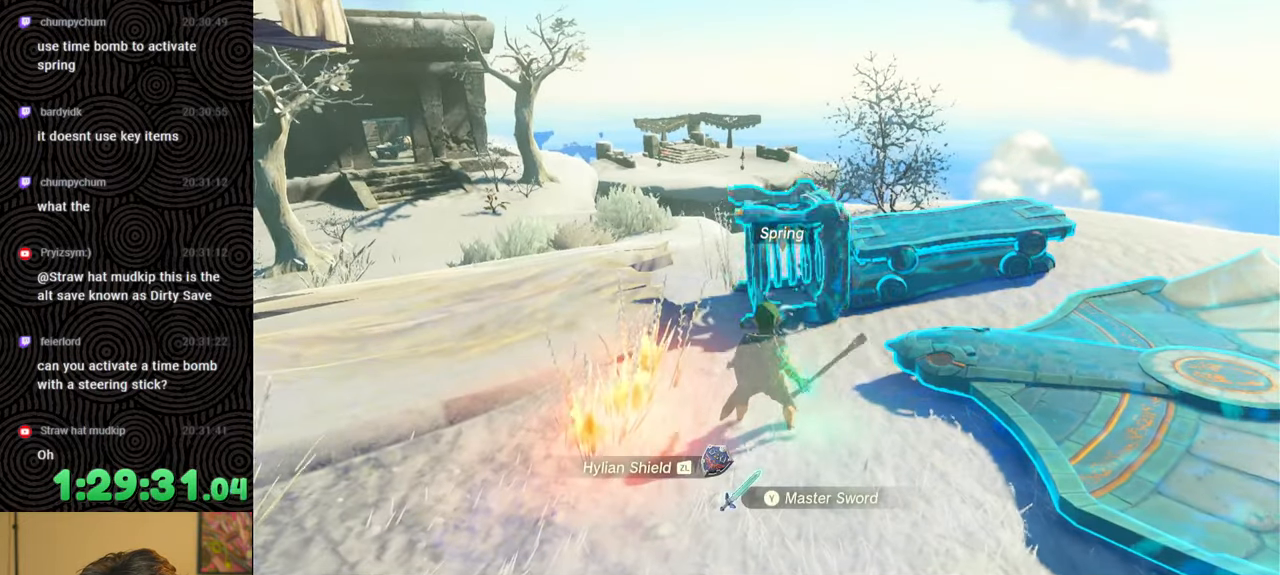
{"buttons": ["DPAD_LEFT"], "left_stick": "center", "right_stick": "center", "events": [[167, "L2", "up"], [183, "L1", "up"], [283, "DPAD_LEFT", "down"], [333, "DPAD_LEFT", "up"], [417, "DPAD_LEFT", "down"]]}
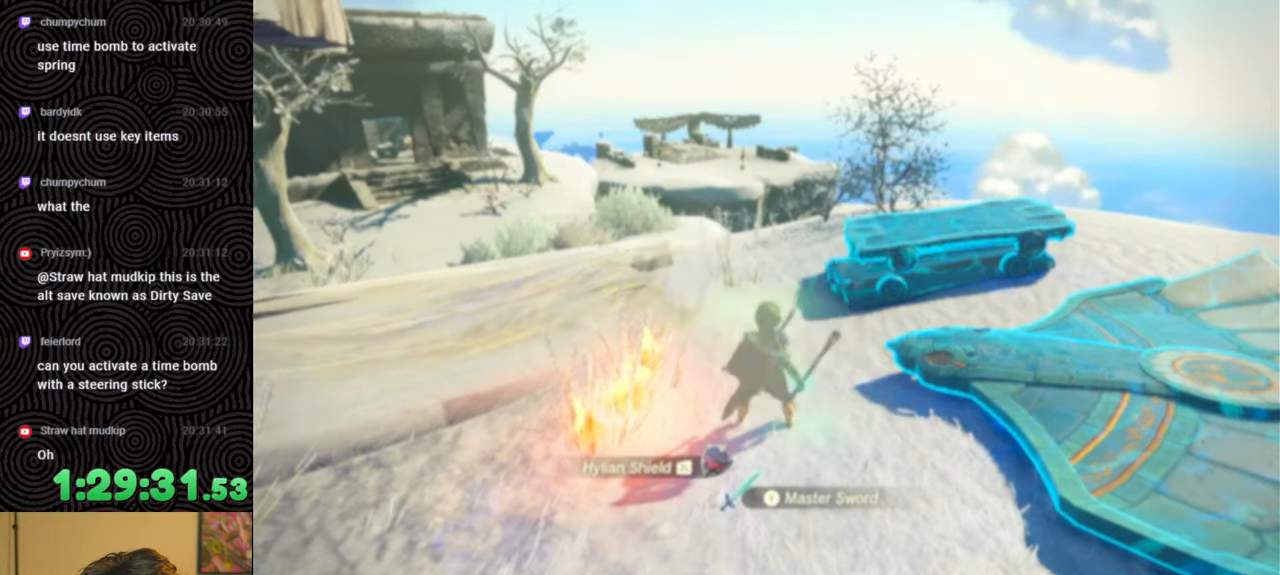
{"buttons": [], "left_stick": "center", "right_stick": "center", "events": [[167, "right_stick", "right"], [267, "right_stick", "center"], [350, "DPAD_LEFT", "up"]]}
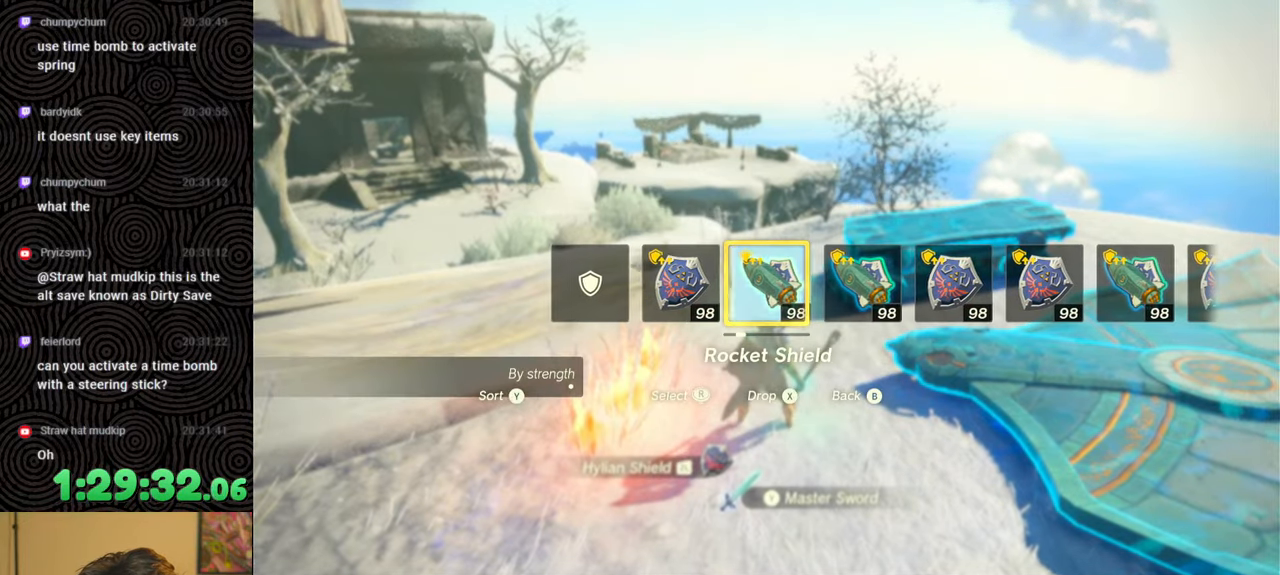
{"buttons": [], "left_stick": "down", "right_stick": "down", "events": [[267, "right_stick", "down"], [483, "left_stick", "down"]]}
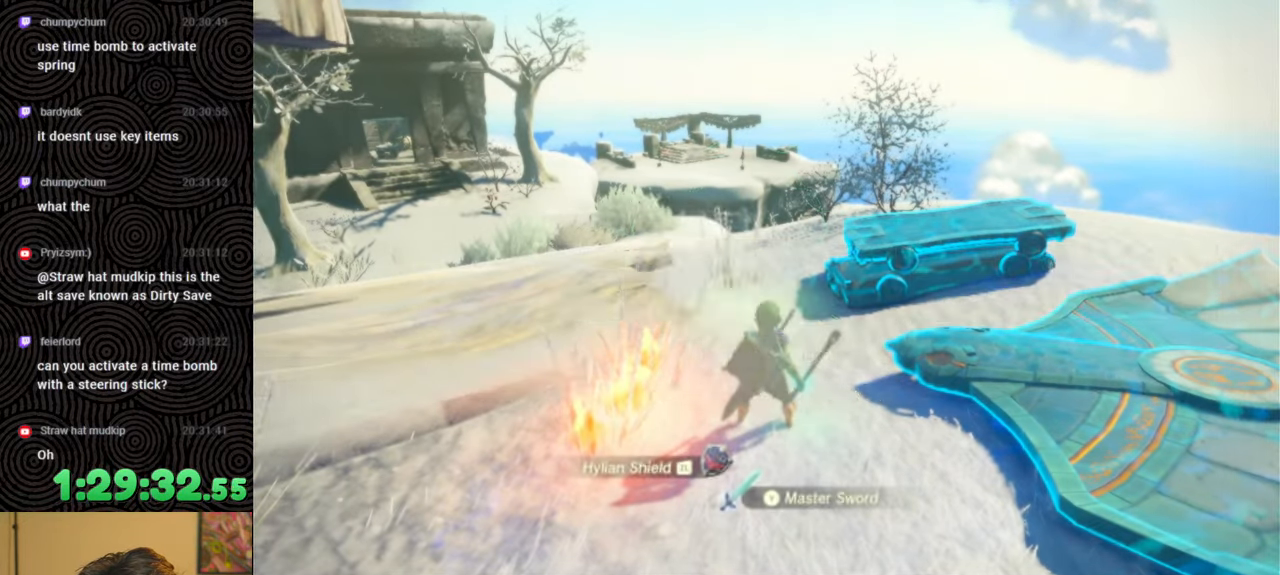
{"buttons": [], "left_stick": "left", "right_stick": "center", "events": [[317, "right_stick", "center"], [417, "left_stick", "left"]]}
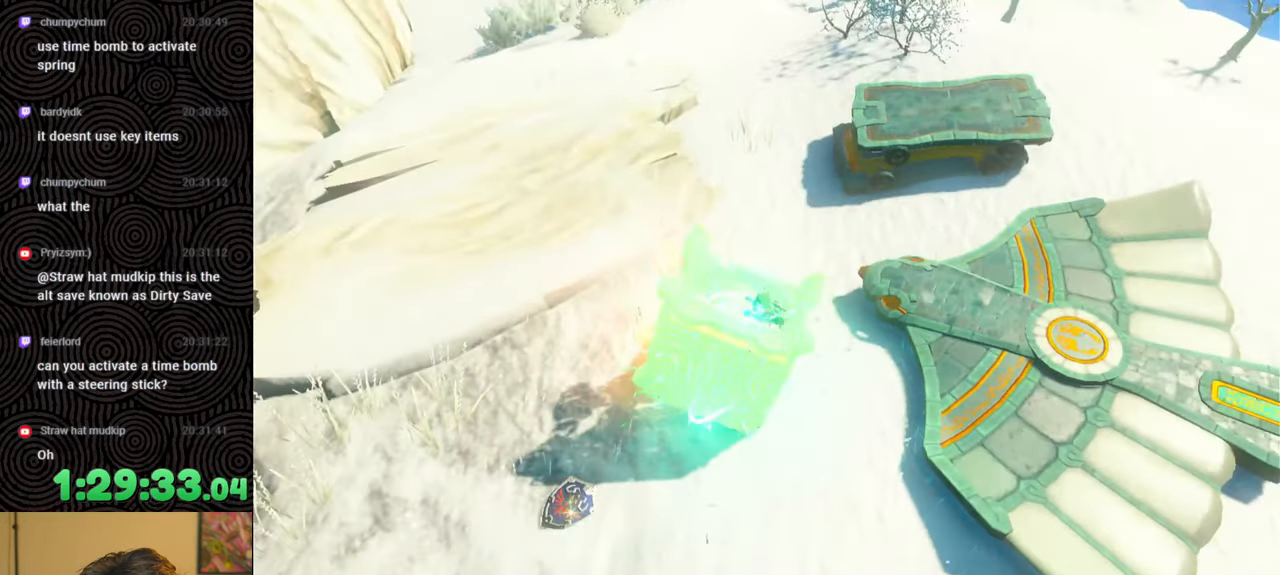
{"buttons": [], "left_stick": "center", "right_stick": "up", "events": [[17, "right_stick", "down-right"], [267, "left_stick", "down-left"], [267, "right_stick", "center"], [450, "left_stick", "center"], [467, "right_stick", "up"]]}
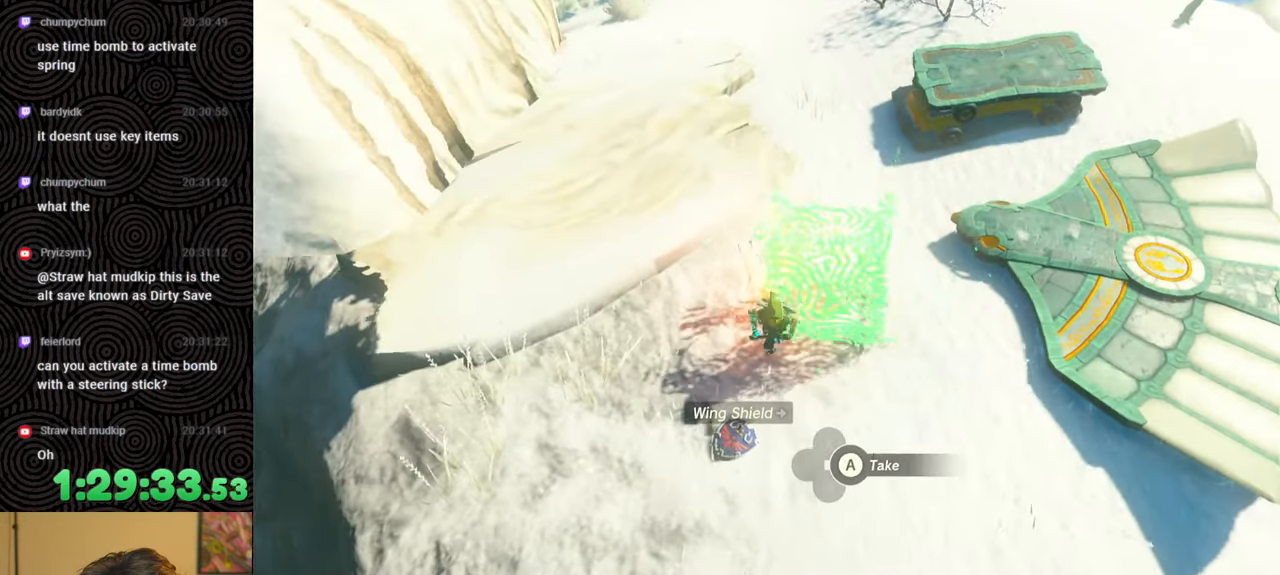
{"buttons": [], "left_stick": "down-right", "right_stick": "center", "events": [[317, "right_stick", "center"], [350, "left_stick", "down-right"]]}
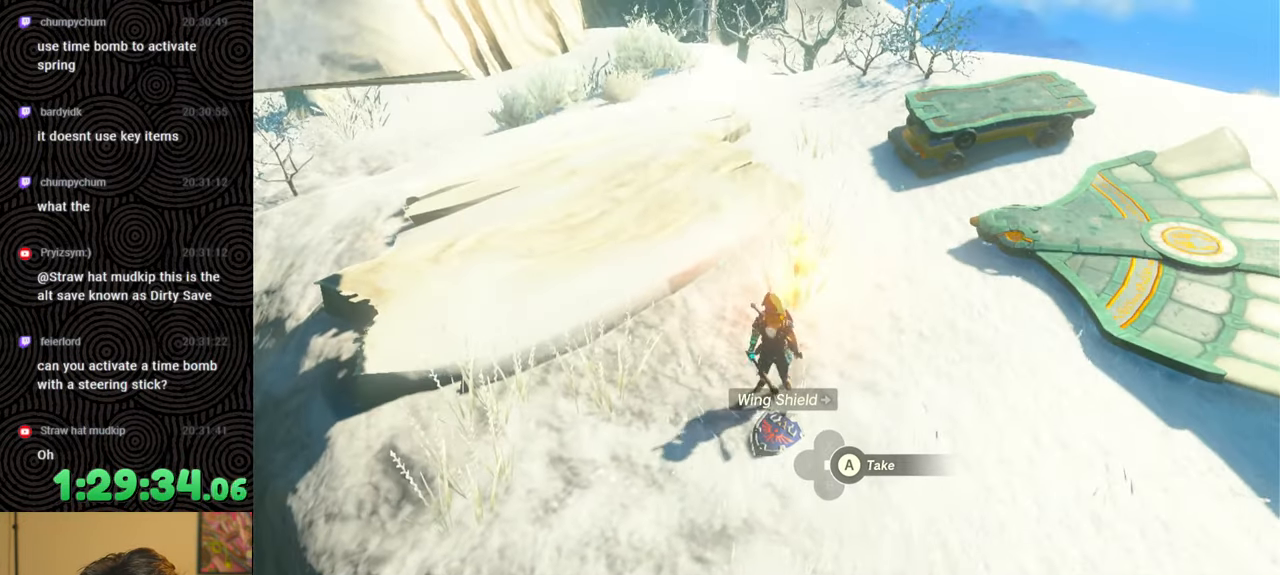
{"buttons": [], "left_stick": "up", "right_stick": "left", "events": [[317, "left_stick", "up-right"], [367, "right_stick", "left"], [417, "left_stick", "up"]]}
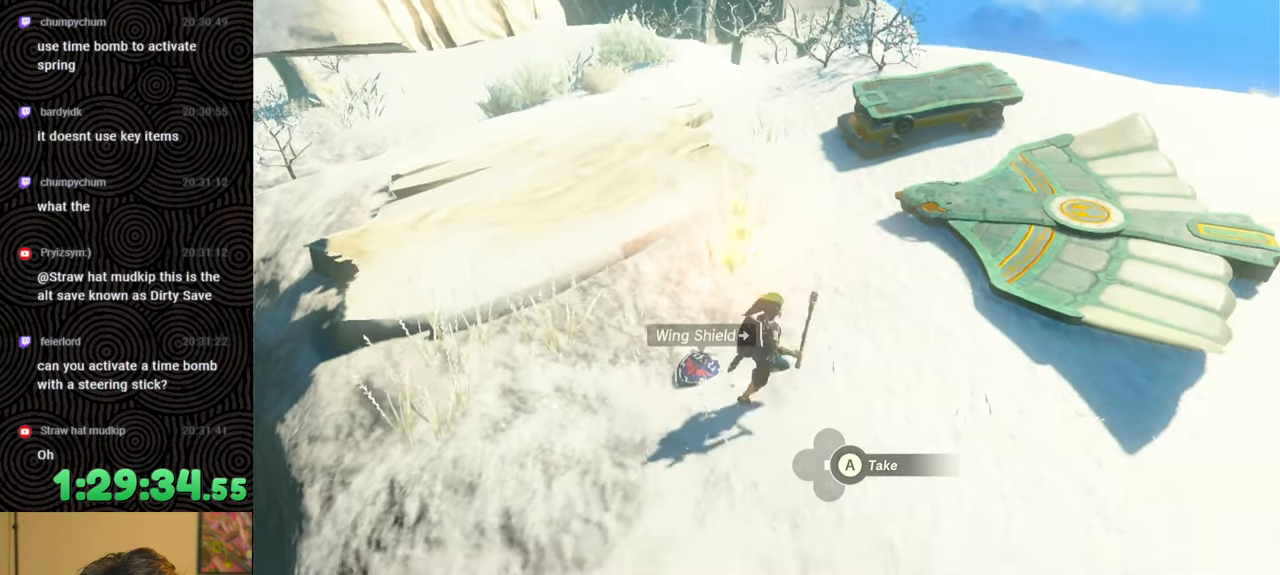
{"buttons": [], "left_stick": "center", "right_stick": "center", "events": [[33, "right_stick", "up-left"], [250, "right_stick", "center"], [350, "left_stick", "center"]]}
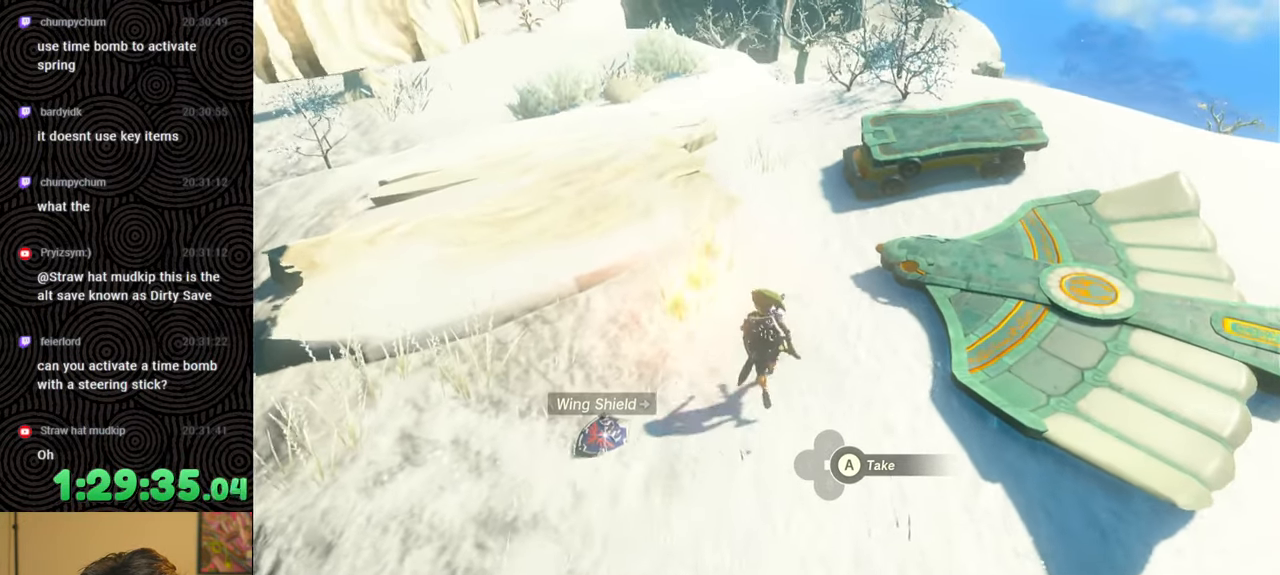
{"buttons": [], "left_stick": "center", "right_stick": "center", "events": []}
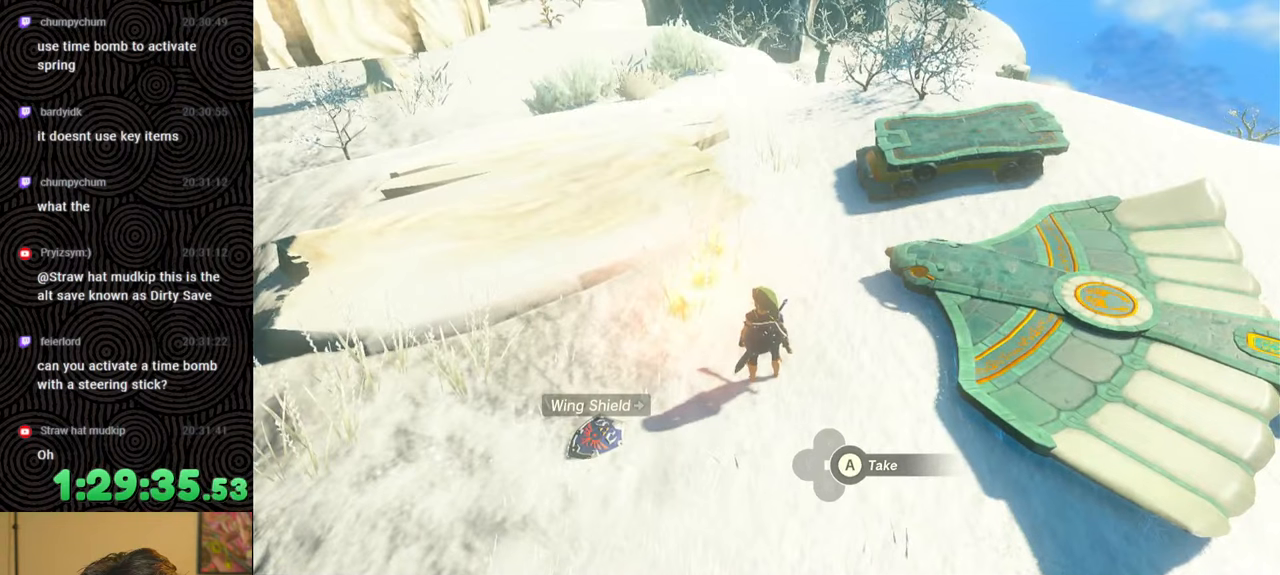
{"buttons": ["DPAD_UP", "DPAD_LEFT"], "left_stick": "center", "right_stick": "center", "events": [[233, "DPAD_LEFT", "down"], [283, "DPAD_UP", "down"], [333, "DPAD_UP", "up"], [350, "DPAD_UP", "down"]]}
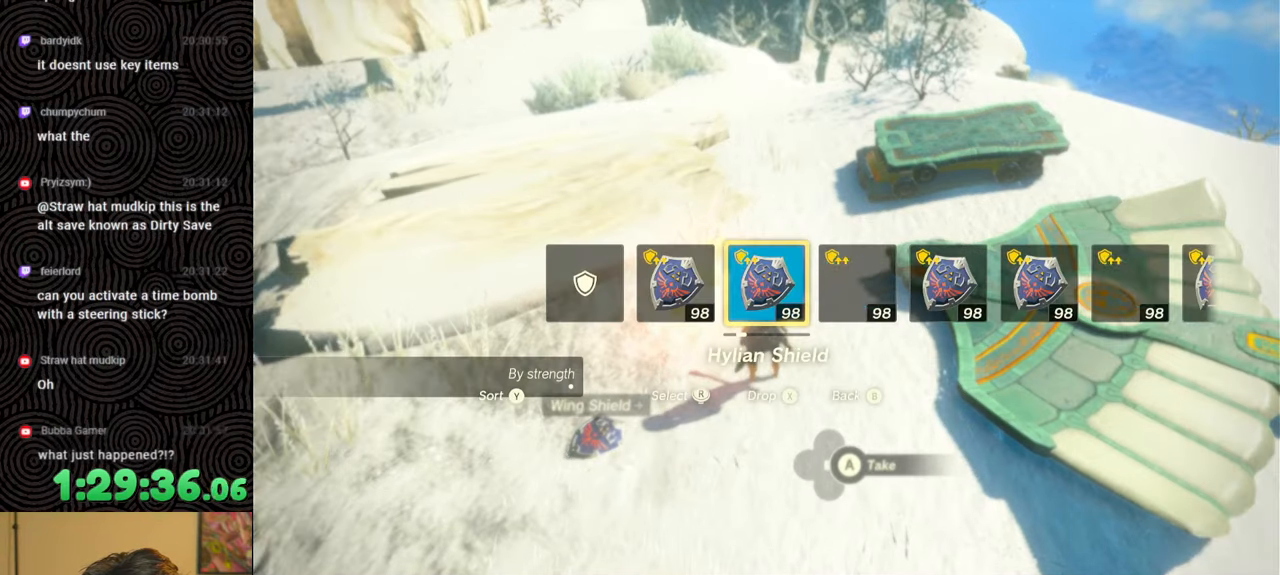
{"buttons": [], "left_stick": "up", "right_stick": "center", "events": [[100, "DPAD_UP", "up"], [133, "DPAD_LEFT", "up"], [500, "left_stick", "up"]]}
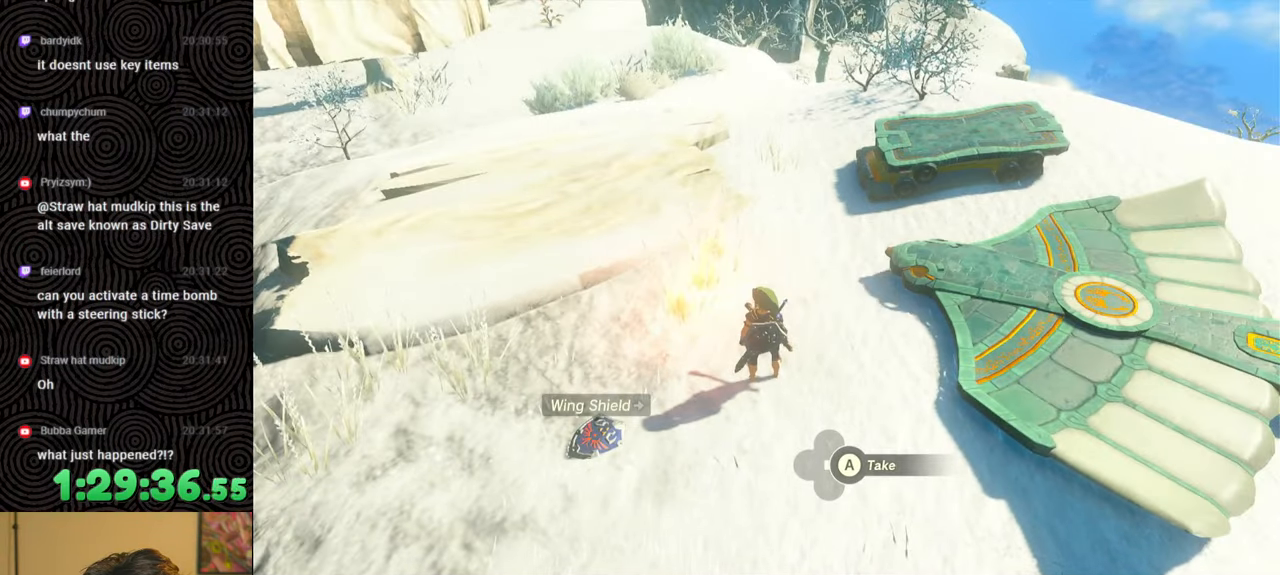
{"buttons": ["DPAD_UP"], "left_stick": "center", "right_stick": "center", "events": [[133, "left_stick", "center"], [233, "DPAD_UP", "down"]]}
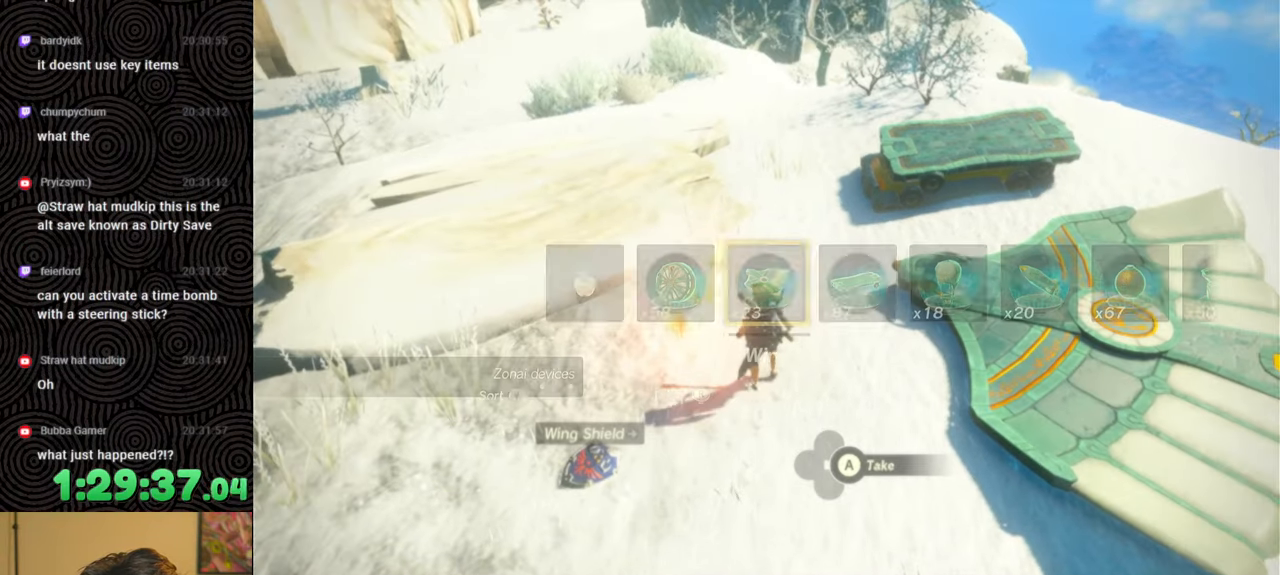
{"buttons": ["DPAD_UP"], "left_stick": "center", "right_stick": "right", "events": [[300, "right_stick", "right"], [400, "right_stick", "center"], [483, "right_stick", "right"]]}
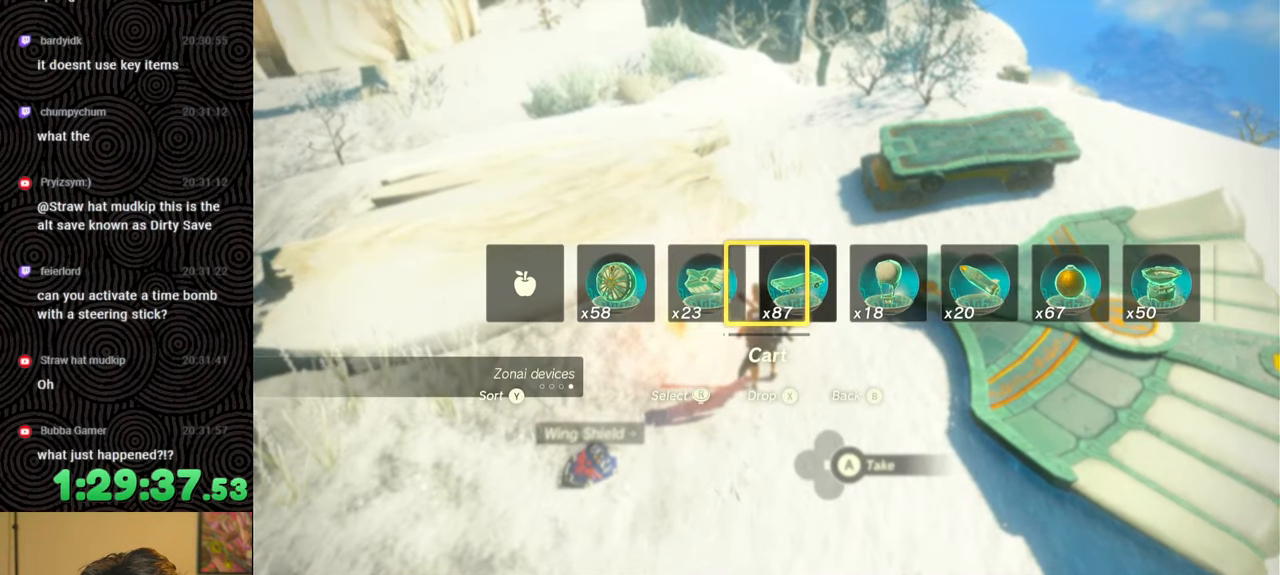
{"buttons": ["DPAD_UP"], "left_stick": "center", "right_stick": "center", "events": [[67, "right_stick", "center"], [133, "right_stick", "right"], [200, "right_stick", "center"], [333, "right_stick", "right"], [433, "right_stick", "center"]]}
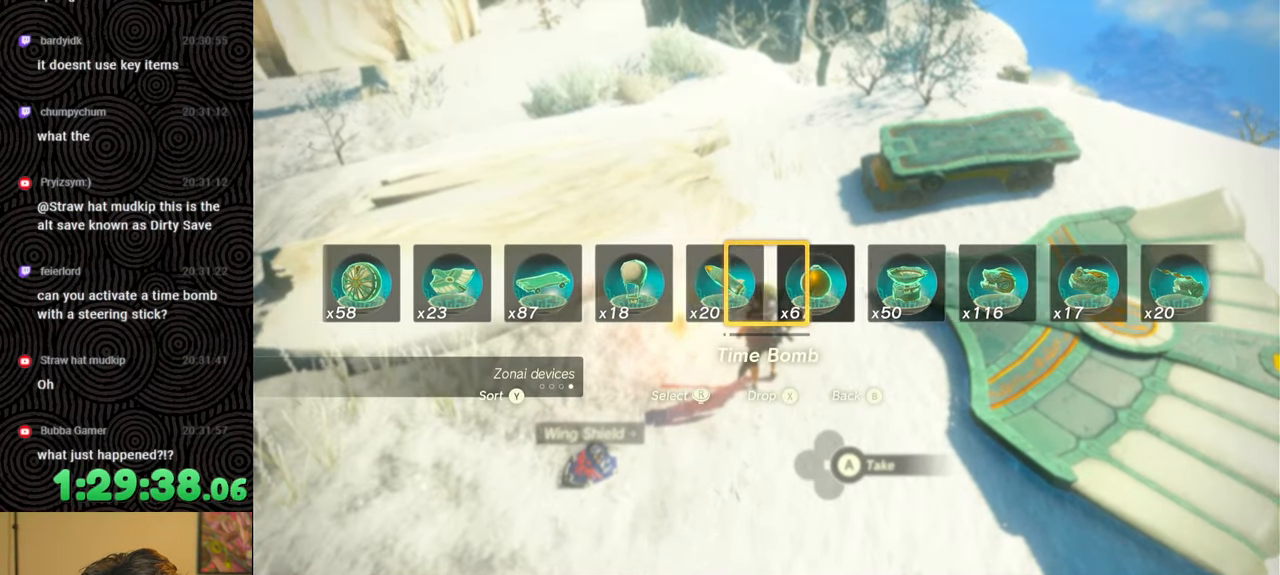
{"buttons": ["DPAD_UP", "DPAD_LEFT"], "left_stick": "center", "right_stick": "center", "events": [[17, "right_stick", "right"], [83, "right_stick", "center"], [233, "right_stick", "right"], [317, "right_stick", "center"], [333, "DPAD_LEFT", "down"], [383, "right_stick", "right"], [450, "right_stick", "center"]]}
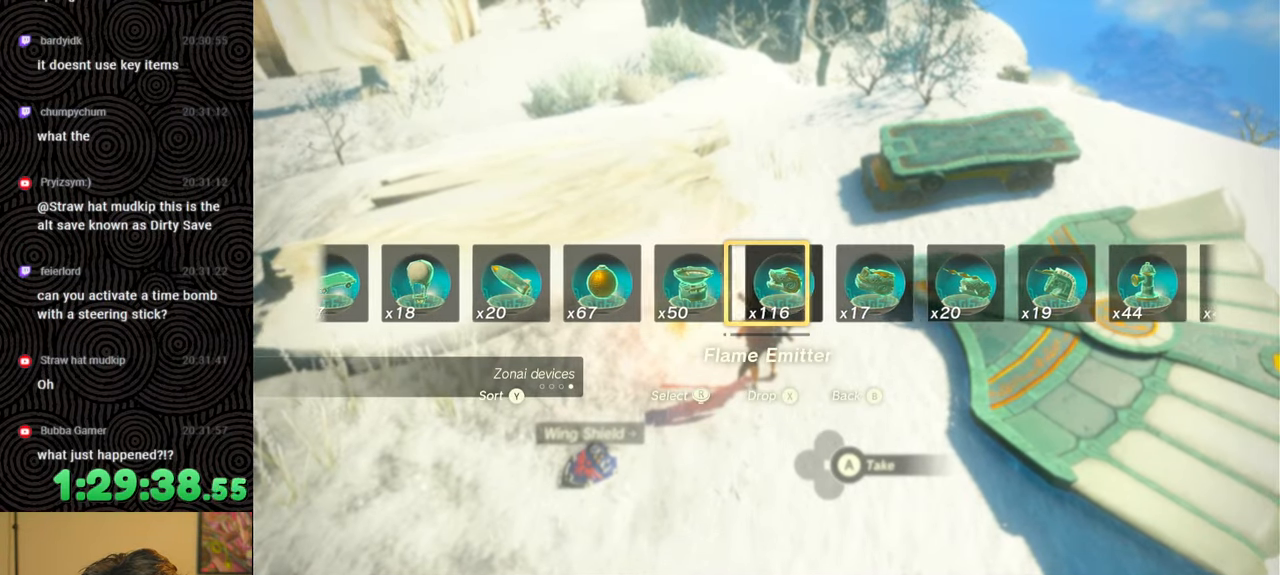
{"buttons": ["DPAD_UP", "DPAD_LEFT"], "left_stick": "center", "right_stick": "center", "events": [[17, "right_stick", "right"], [67, "right_stick", "center"], [167, "DPAD_LEFT", "up"], [183, "DPAD_LEFT", "down"], [267, "right_stick", "right"], [333, "right_stick", "center"]]}
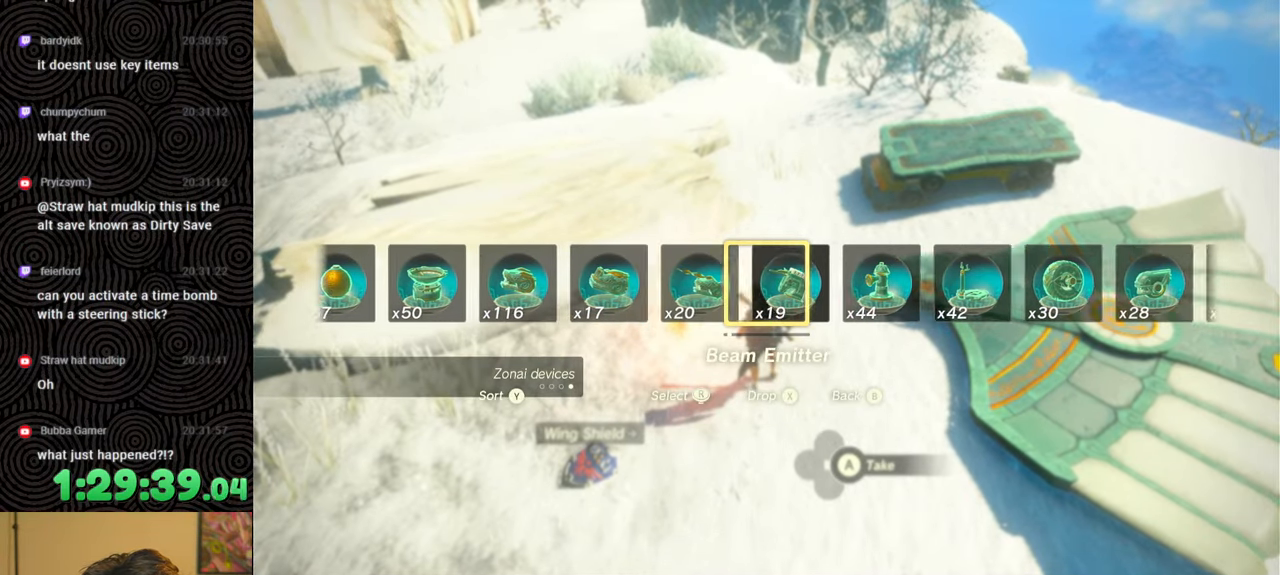
{"buttons": ["DPAD_UP", "DPAD_LEFT"], "left_stick": "center", "right_stick": "center", "events": [[167, "right_stick", "right"], [217, "right_stick", "center"], [267, "right_stick", "right"], [333, "right_stick", "center"], [400, "right_stick", "right"], [450, "right_stick", "center"]]}